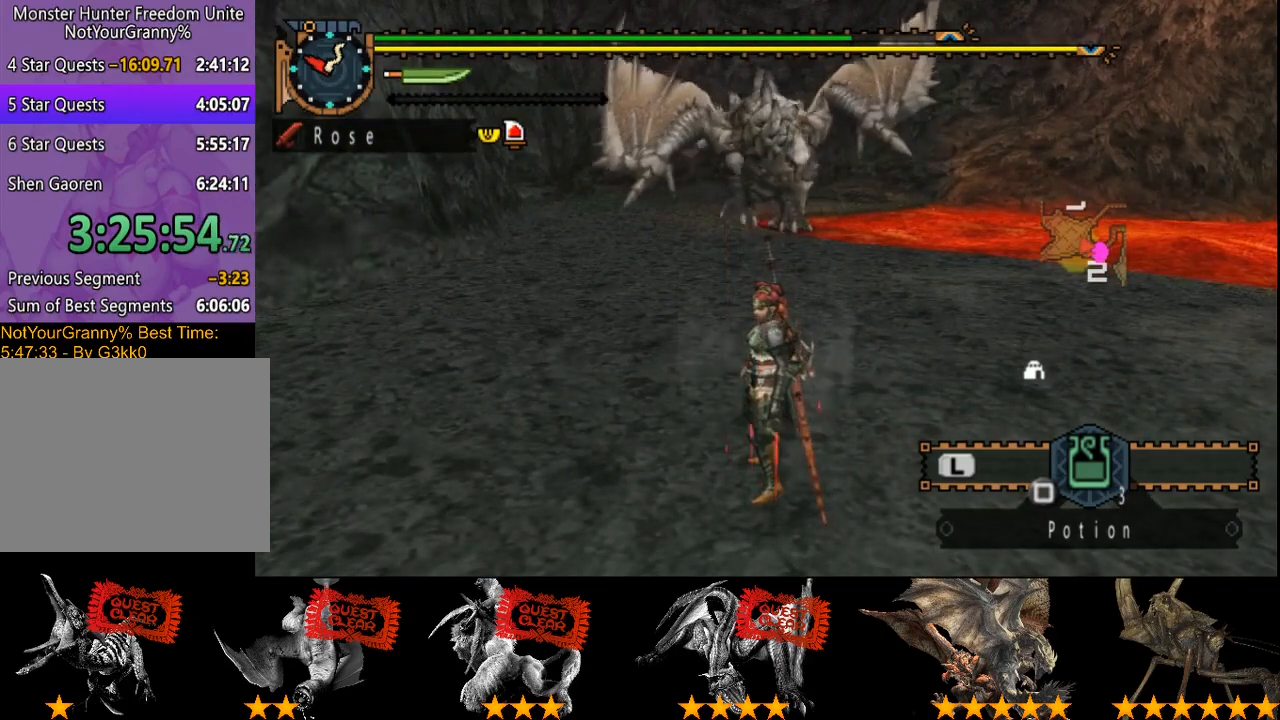
Gameplay with a controller (PlayStation layout); each line is a JSON object with the inputs held at the frame after it. "events" lists button and stick changes between this image and that frame as [ms after this image, input, new state], when the widget could be followed in between. Not read: L3 R3.
{"buttons": [], "left_stick": "center", "right_stick": "center", "events": []}
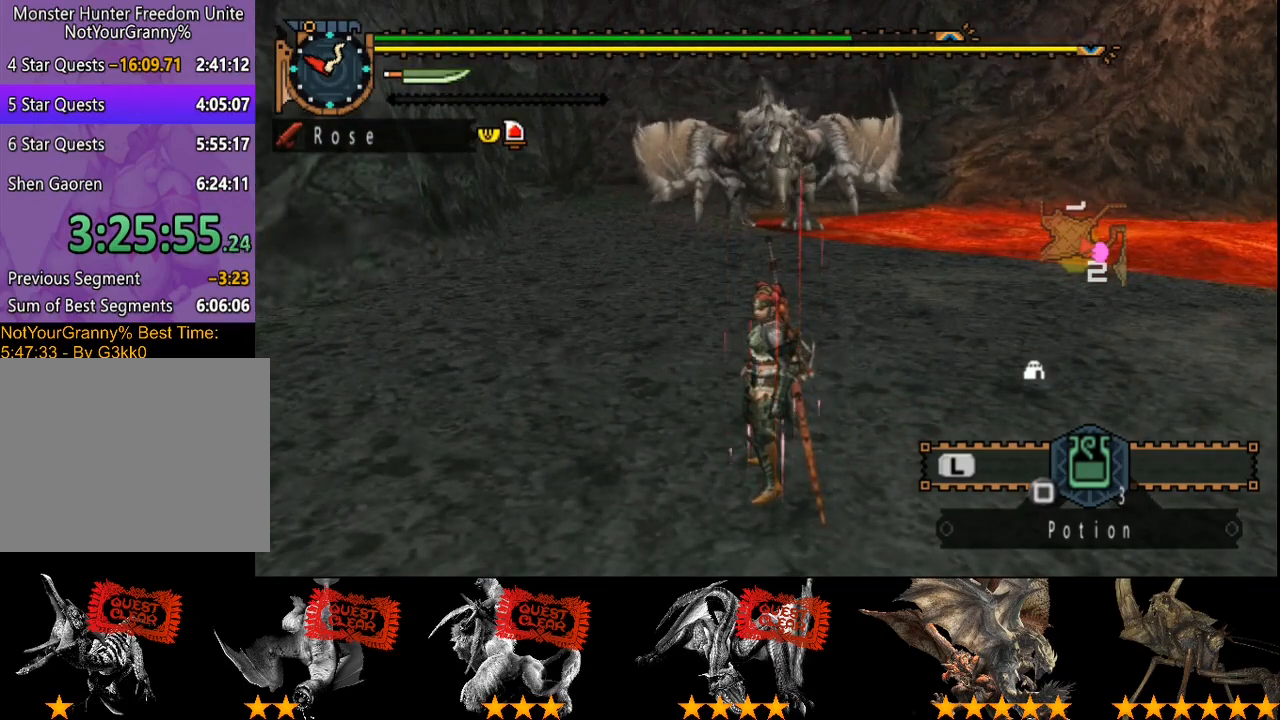
{"buttons": [], "left_stick": "center", "right_stick": "center", "events": []}
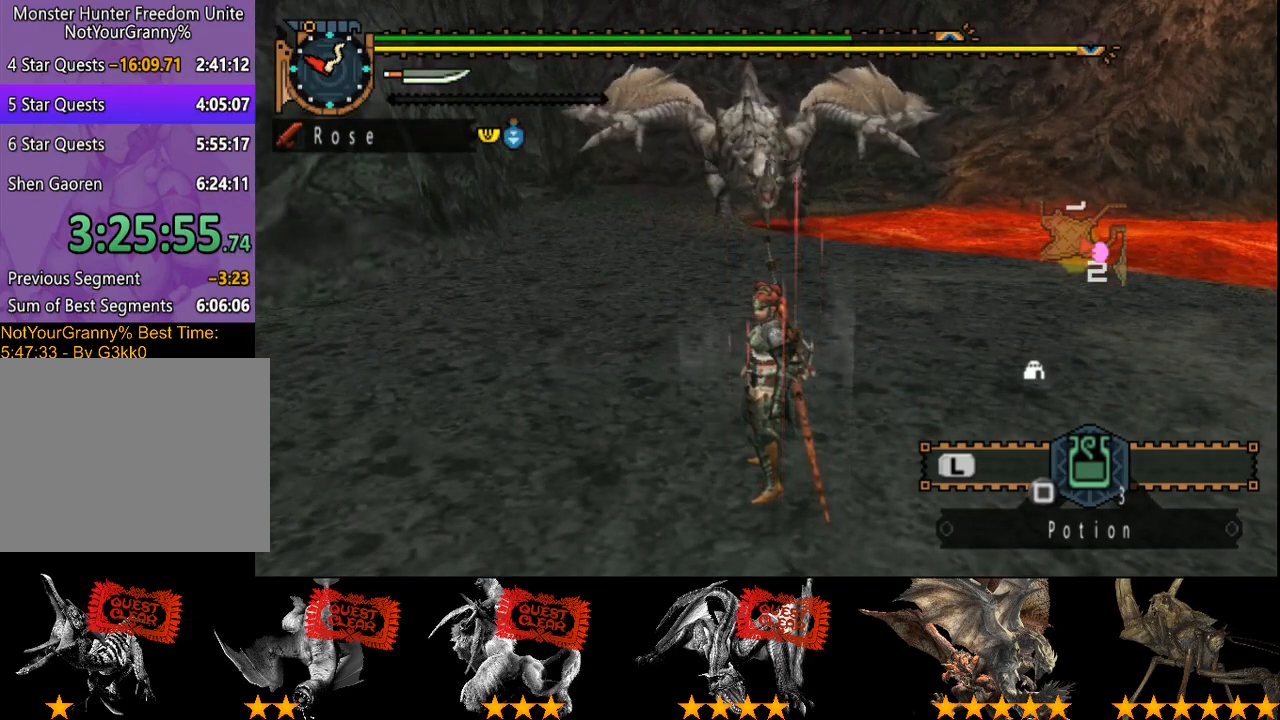
{"buttons": [], "left_stick": "center", "right_stick": "center", "events": []}
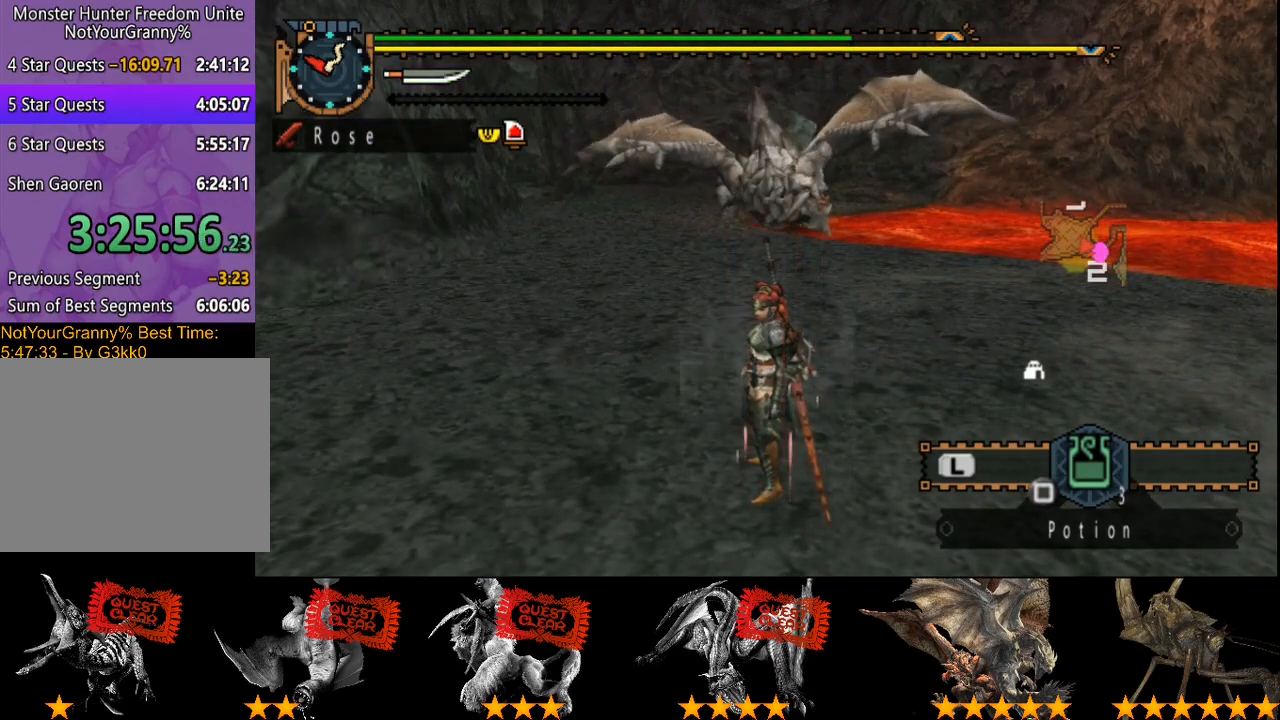
{"buttons": [], "left_stick": "center", "right_stick": "center", "events": []}
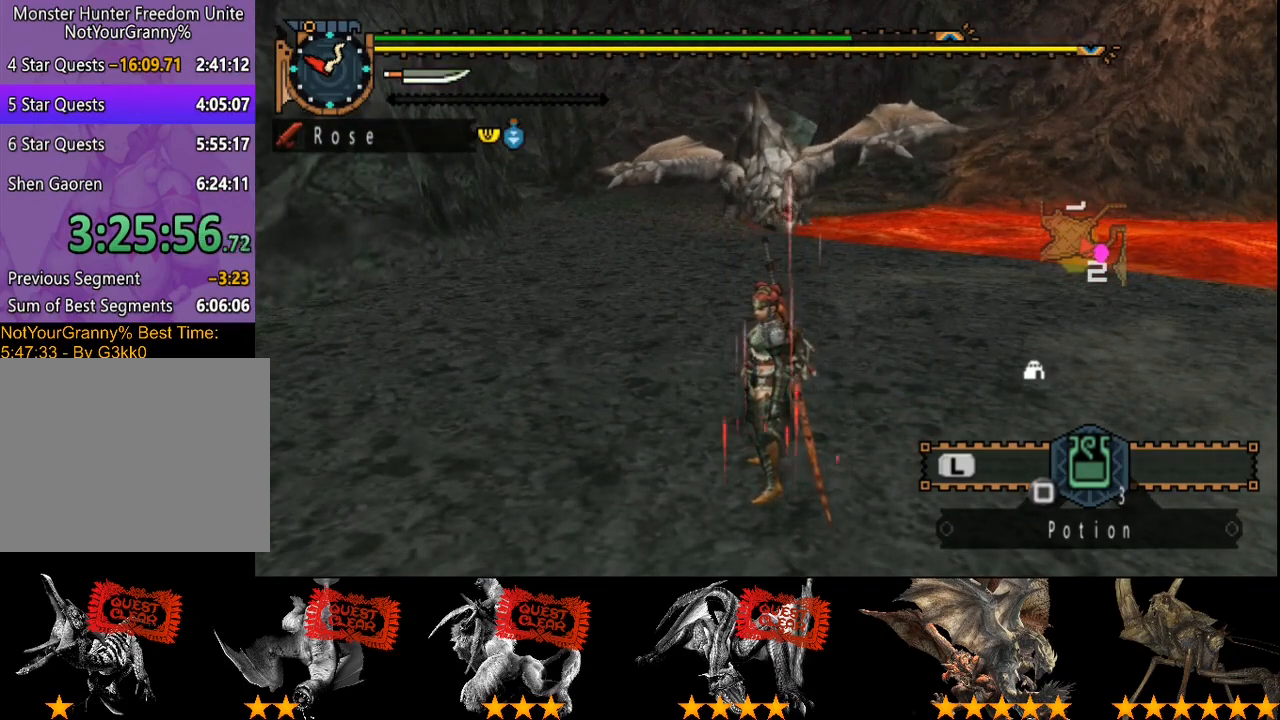
{"buttons": [], "left_stick": "center", "right_stick": "center", "events": []}
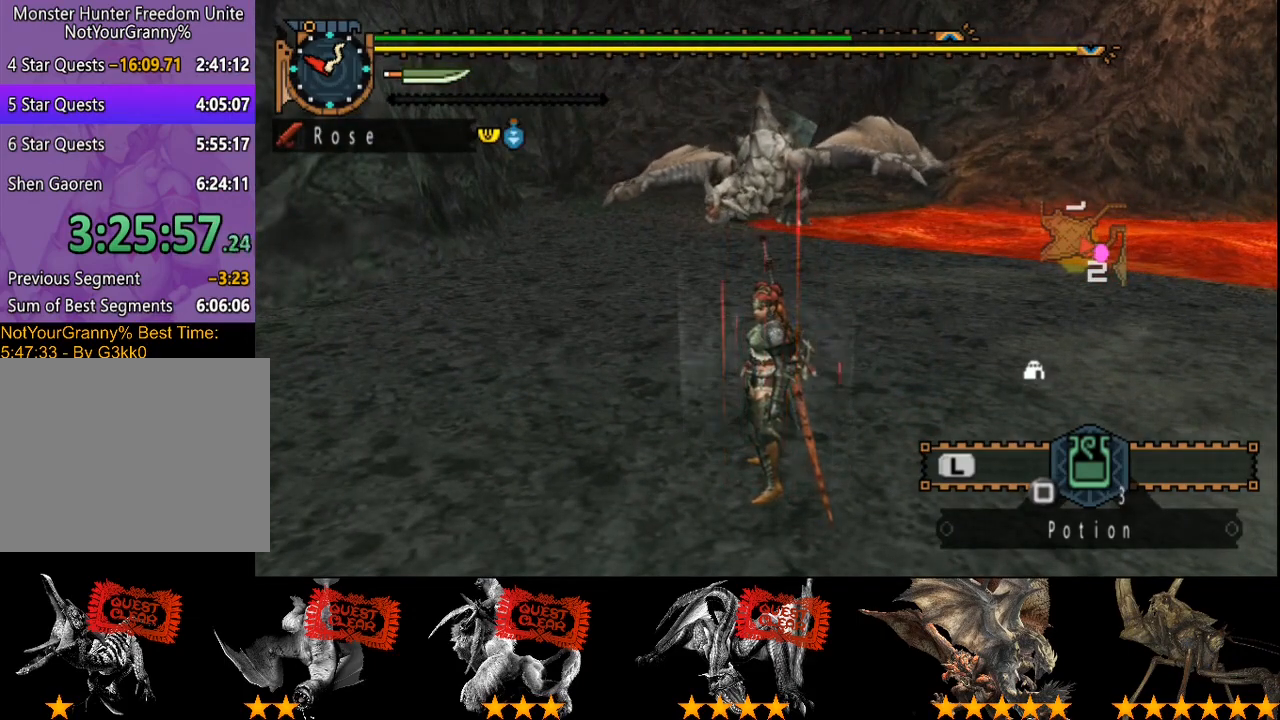
{"buttons": [], "left_stick": "center", "right_stick": "center", "events": []}
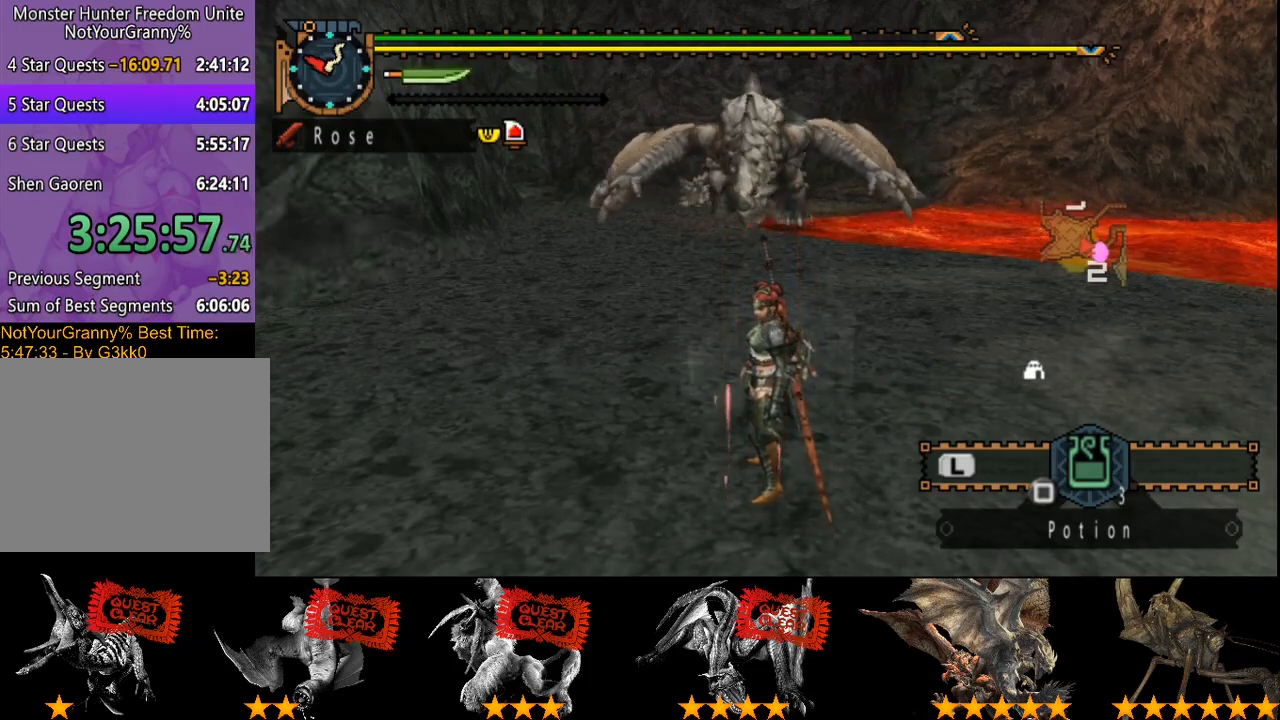
{"buttons": [], "left_stick": "down-left", "right_stick": "center", "events": [[417, "left_stick", "down"], [483, "left_stick", "down-left"]]}
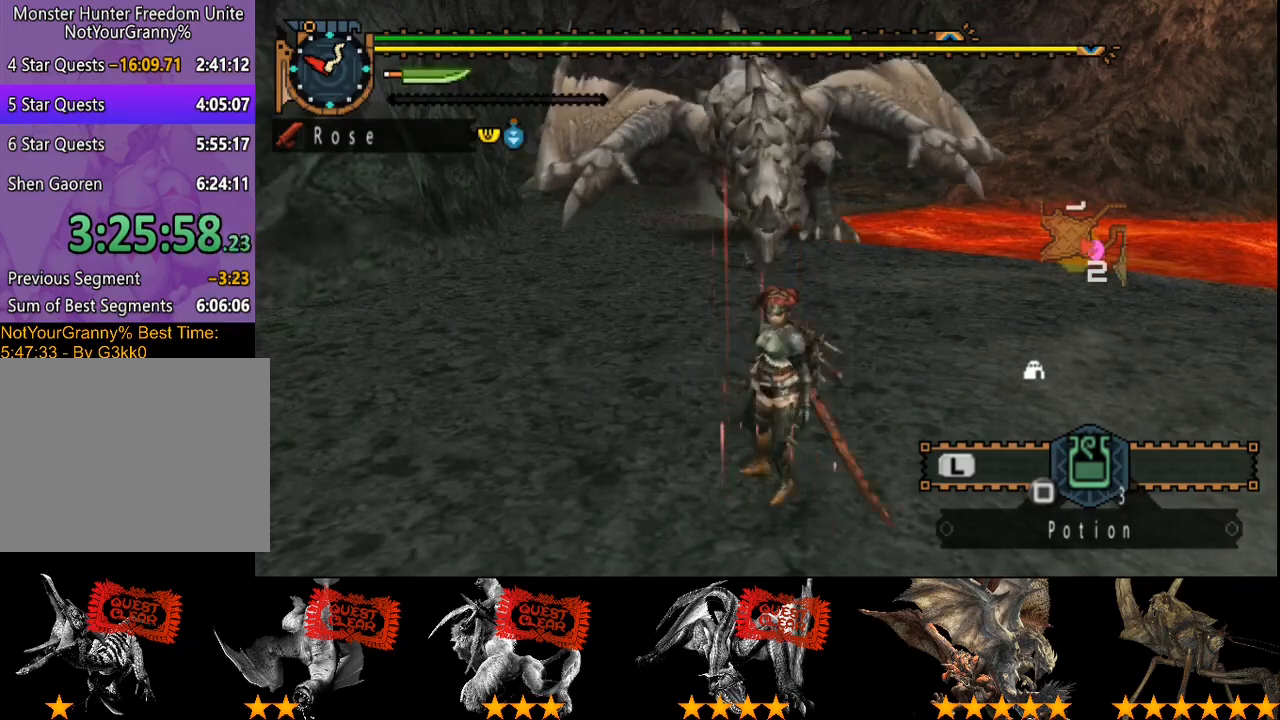
{"buttons": ["R2"], "left_stick": "left", "right_stick": "center", "events": [[50, "R2", "down"], [350, "left_stick", "left"]]}
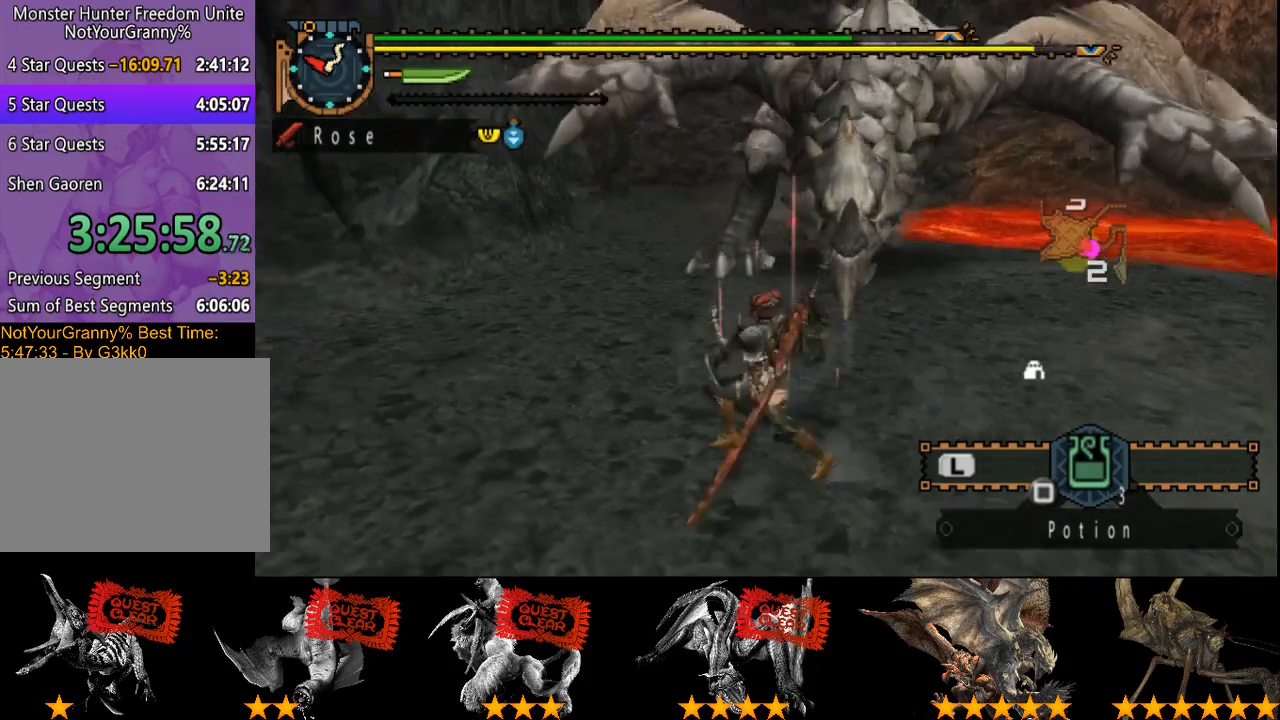
{"buttons": ["R2"], "left_stick": "left", "right_stick": "right", "events": [[133, "CROSS", "down"], [267, "CROSS", "up"], [467, "right_stick", "right"]]}
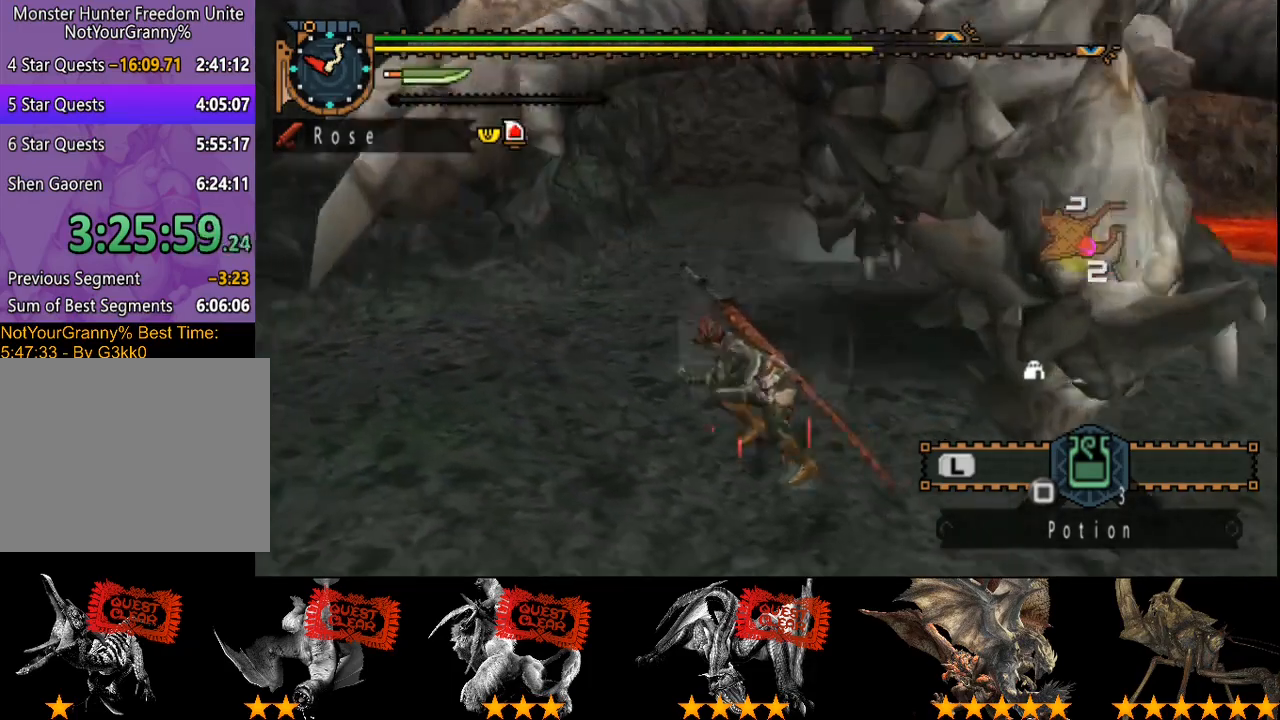
{"buttons": [], "left_stick": "center", "right_stick": "right", "events": [[100, "R2", "up"], [183, "left_stick", "center"]]}
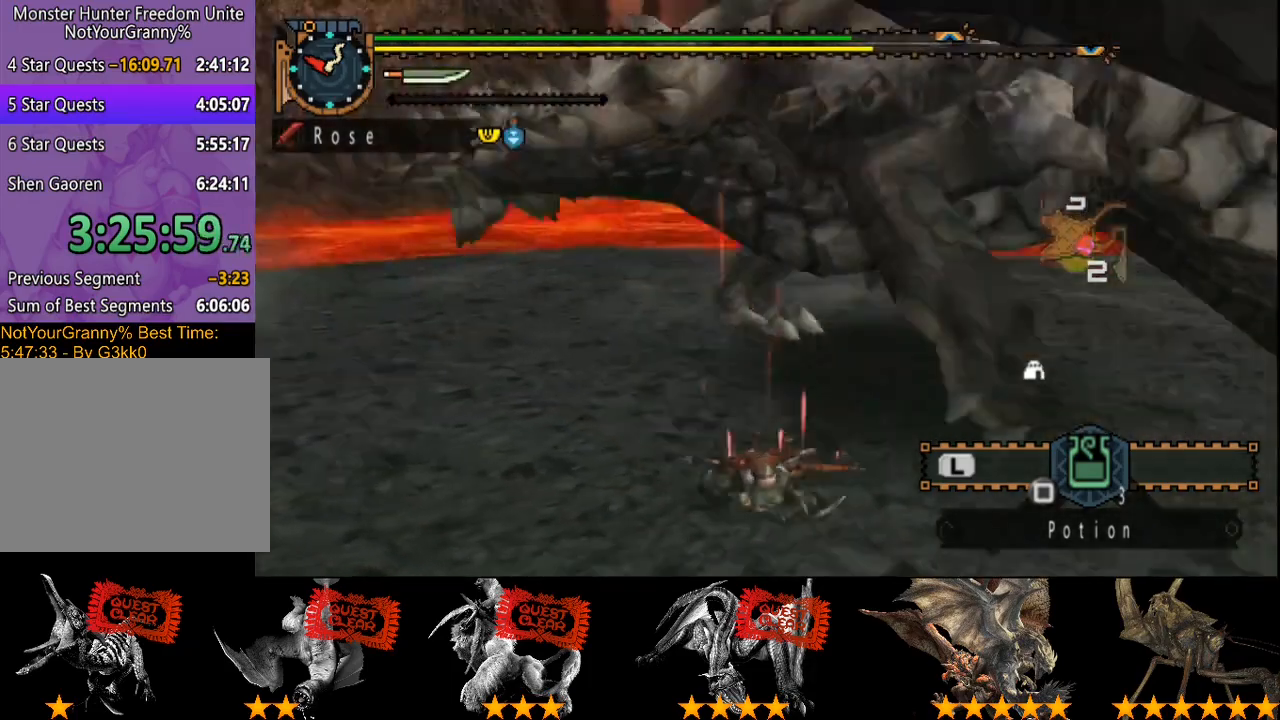
{"buttons": ["R2"], "left_stick": "up", "right_stick": "center", "events": [[167, "R2", "down"], [267, "left_stick", "up-right"], [333, "right_stick", "center"], [400, "left_stick", "up"]]}
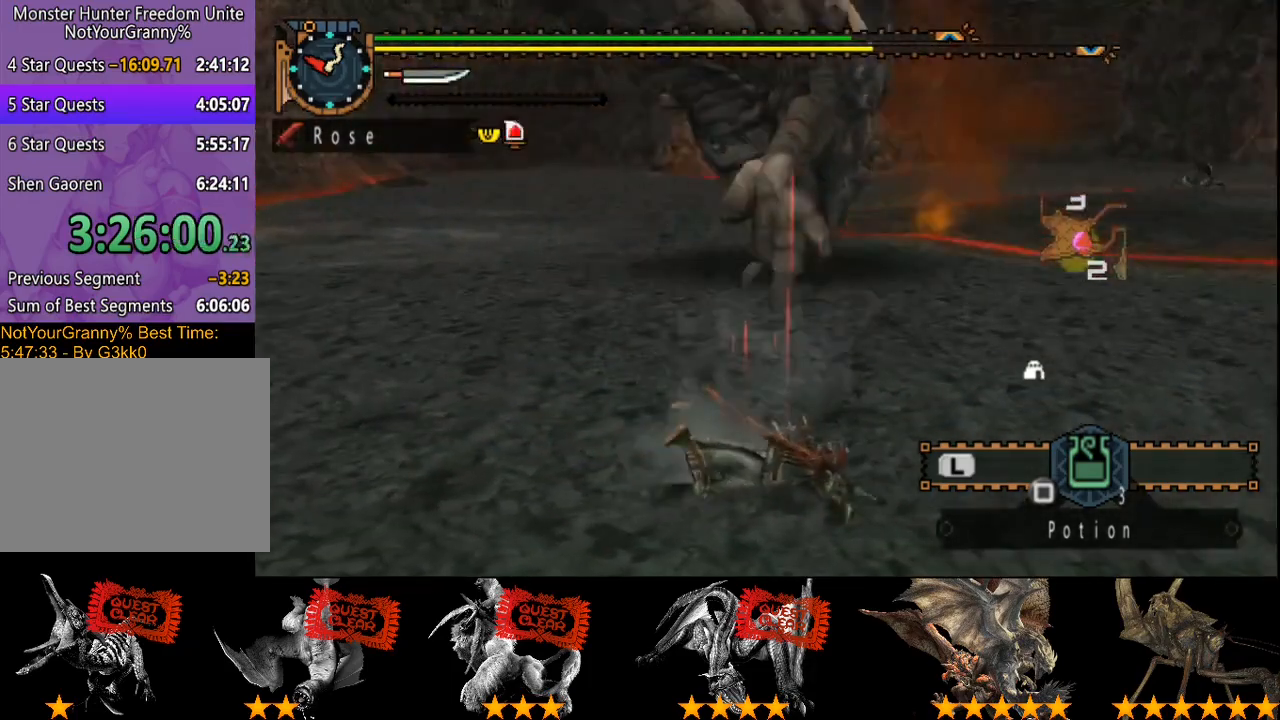
{"buttons": ["R2"], "left_stick": "up", "right_stick": "right", "events": [[433, "right_stick", "right"]]}
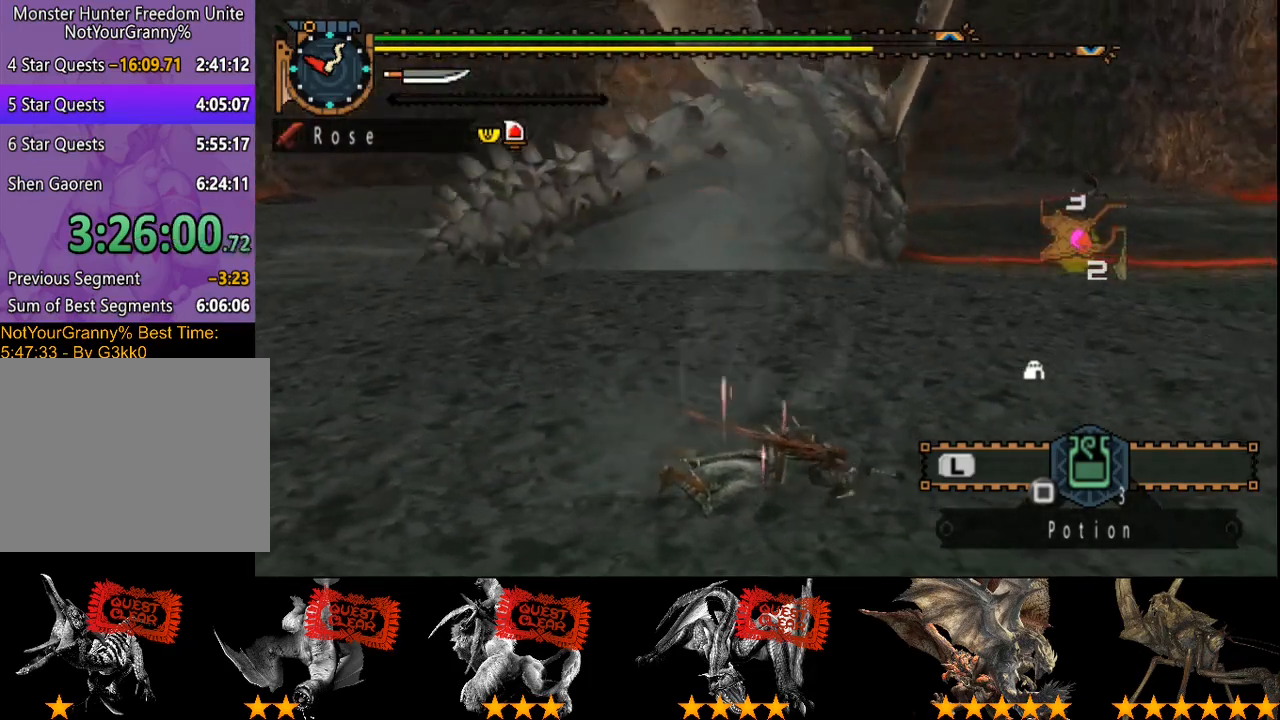
{"buttons": ["L2", "R2"], "left_stick": "up", "right_stick": "center", "events": [[67, "right_stick", "center"], [367, "L2", "down"]]}
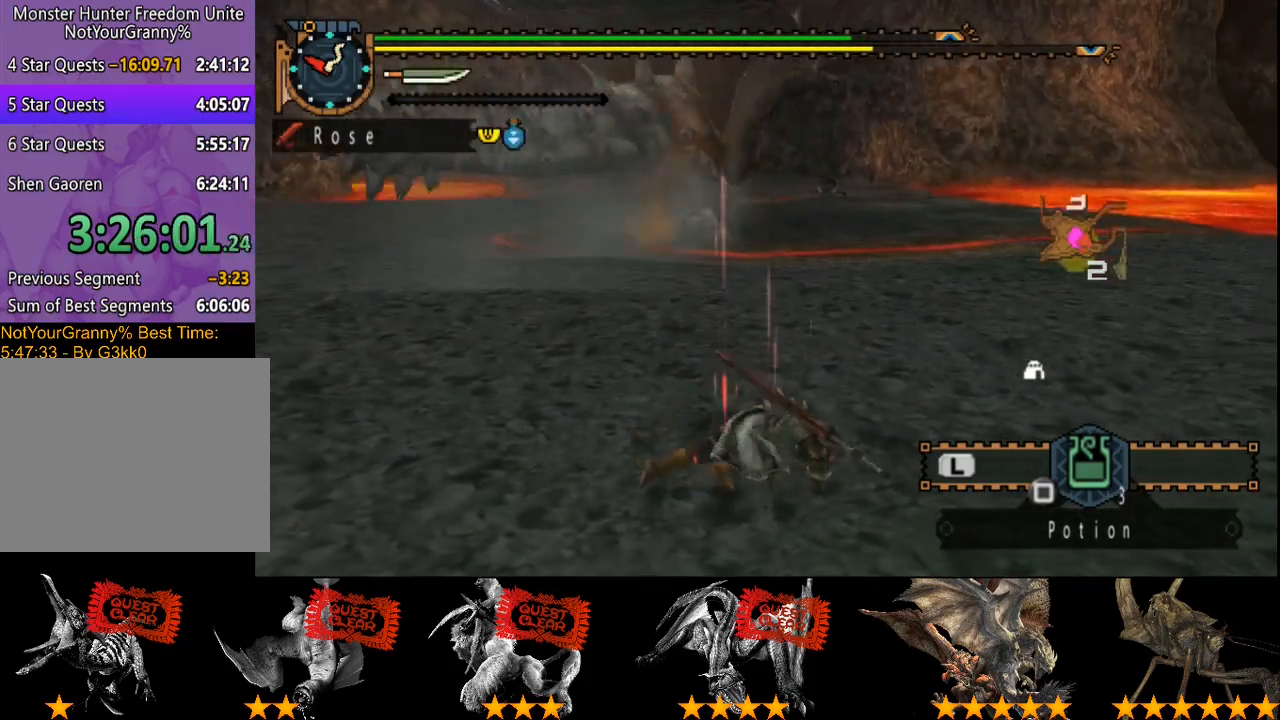
{"buttons": ["L2", "R2"], "left_stick": "up", "right_stick": "center", "events": []}
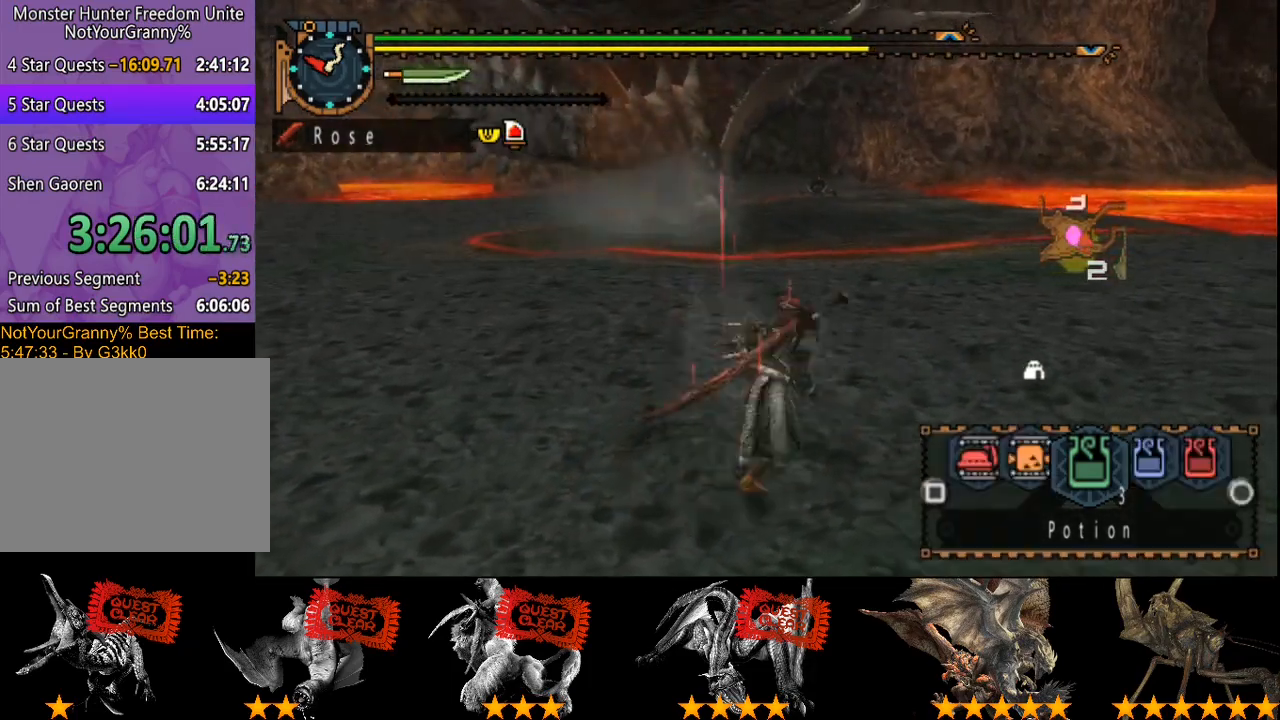
{"buttons": ["R2"], "left_stick": "up", "right_stick": "center", "events": [[83, "L2", "up"]]}
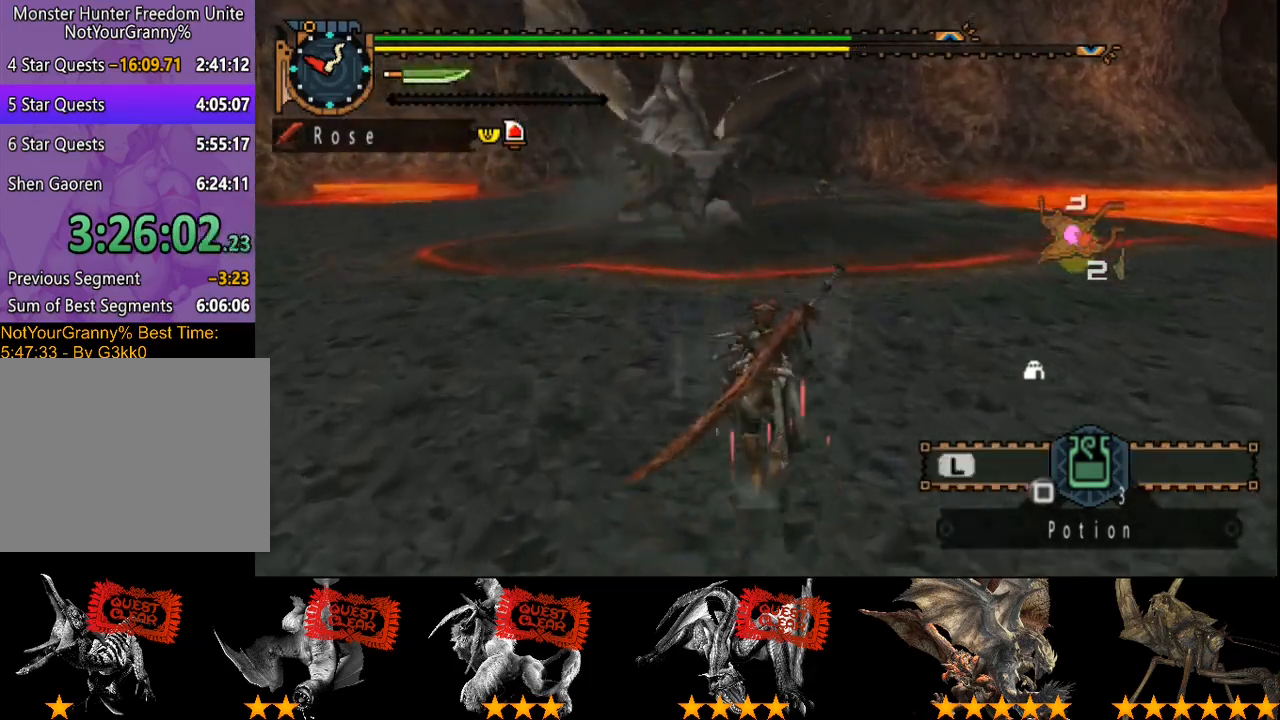
{"buttons": ["R2"], "left_stick": "up", "right_stick": "center", "events": []}
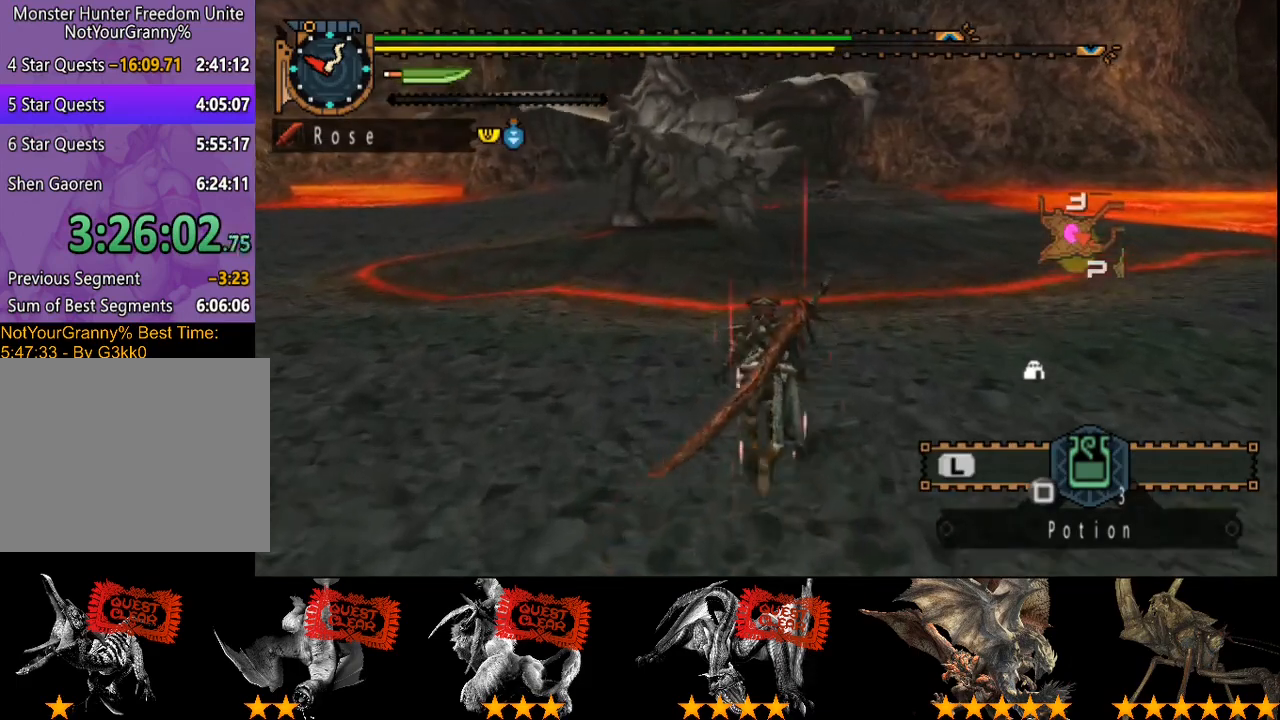
{"buttons": ["R2"], "left_stick": "up", "right_stick": "center", "events": [[433, "right_stick", "left"], [500, "right_stick", "center"]]}
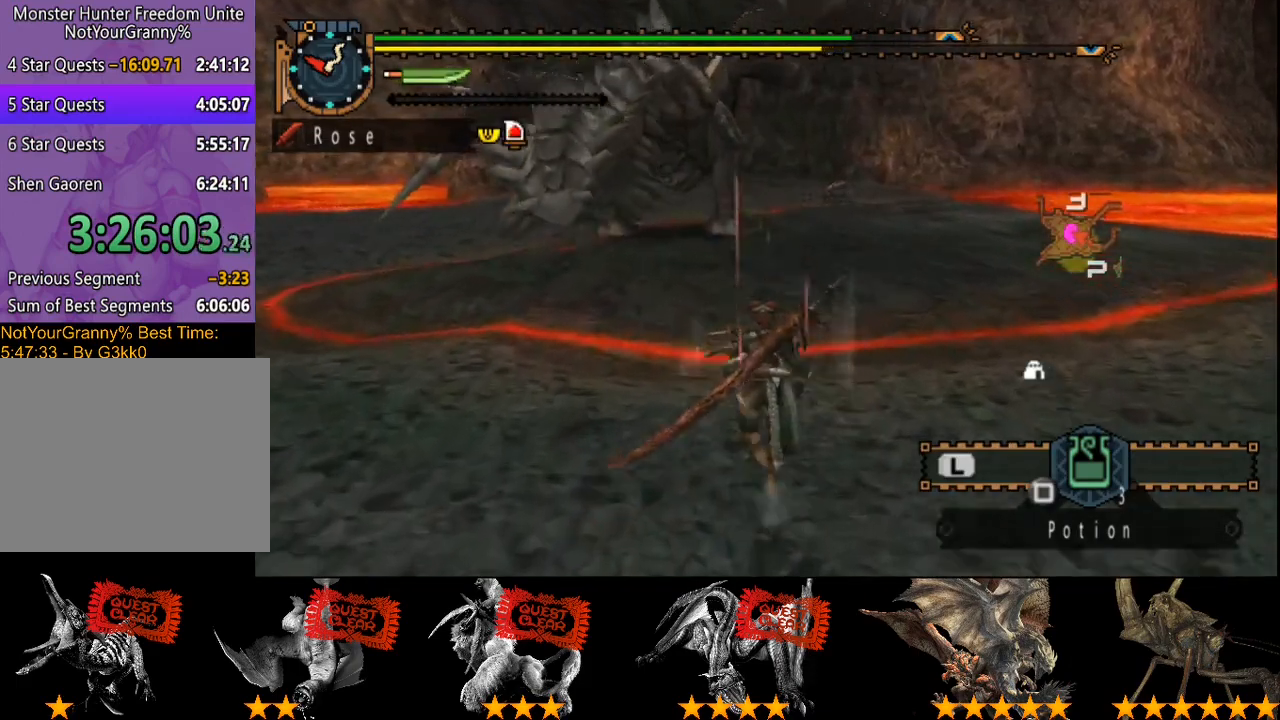
{"buttons": ["R2"], "left_stick": "up", "right_stick": "center", "events": []}
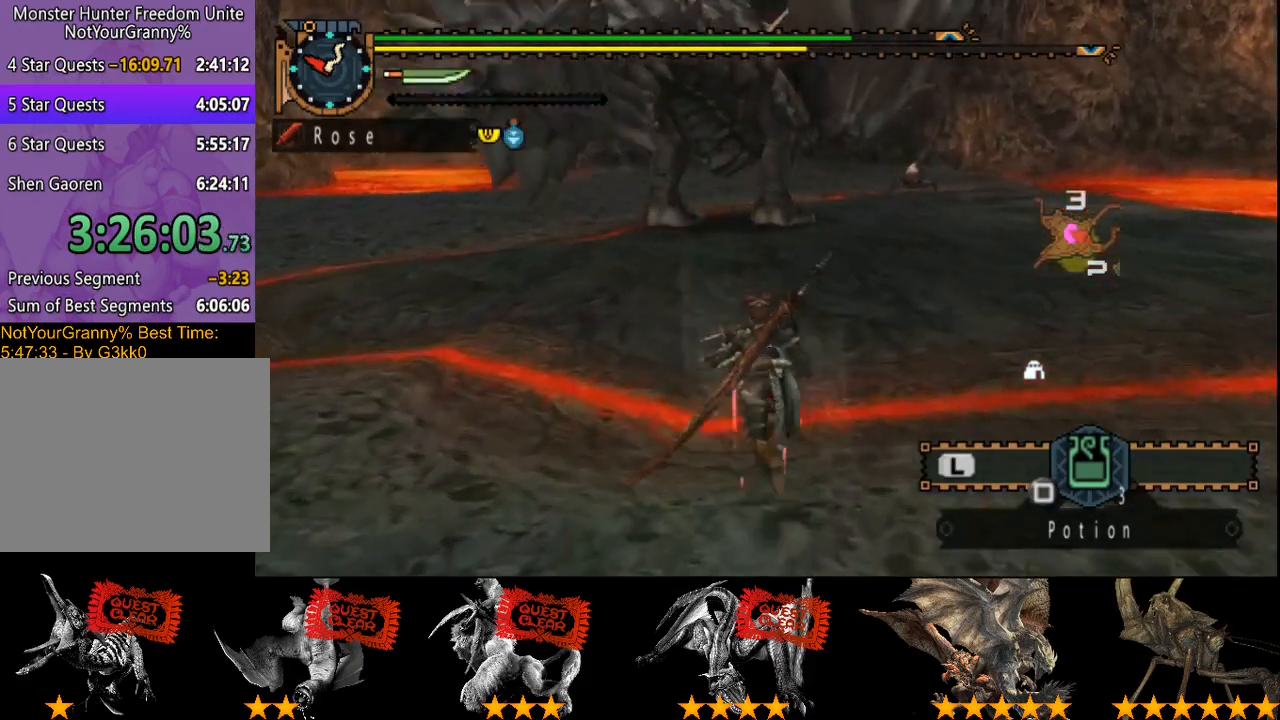
{"buttons": ["R2"], "left_stick": "up", "right_stick": "center", "events": []}
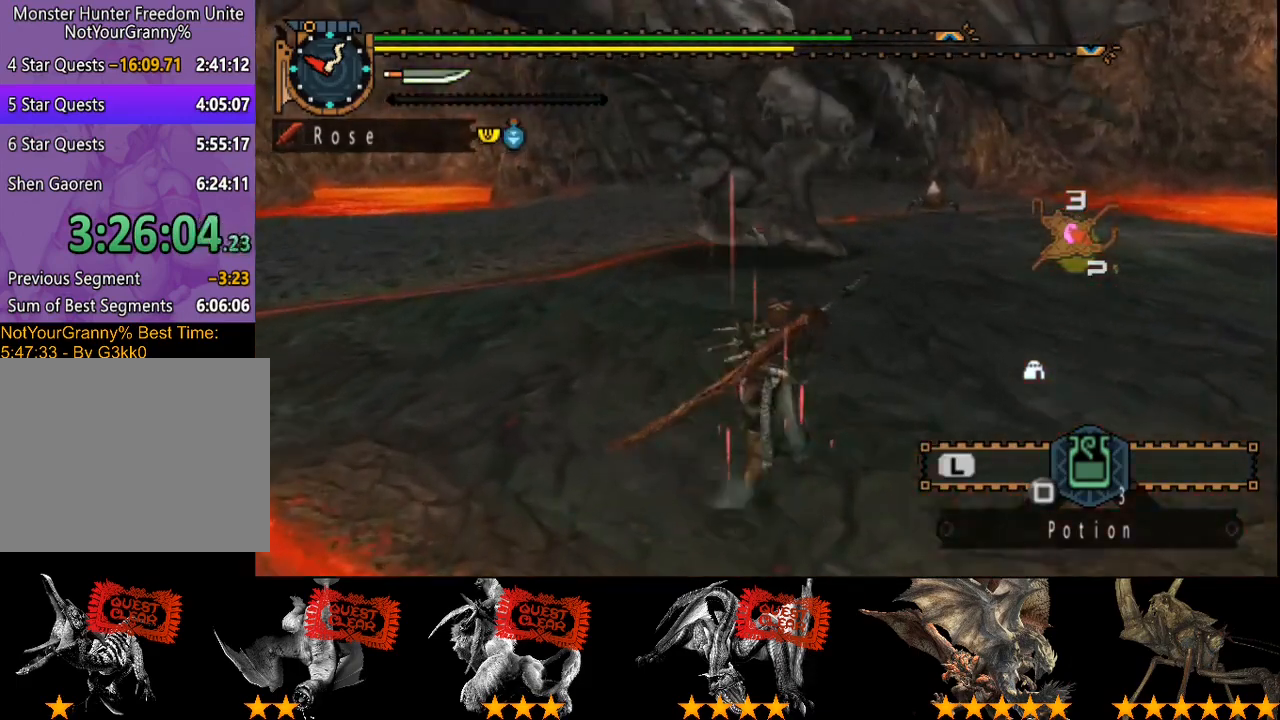
{"buttons": ["R2"], "left_stick": "up", "right_stick": "center", "events": [[283, "right_stick", "left"], [417, "right_stick", "center"]]}
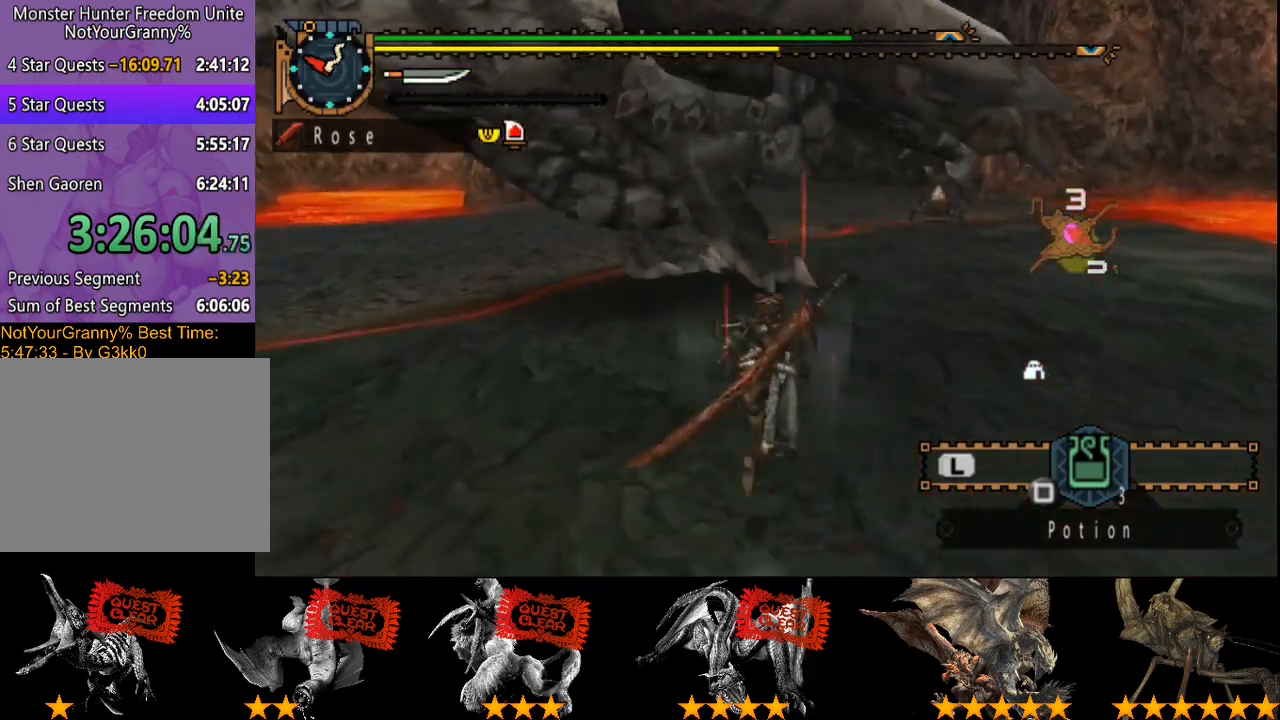
{"buttons": ["R2"], "left_stick": "up", "right_stick": "center", "events": [[150, "right_stick", "left"], [283, "right_stick", "center"]]}
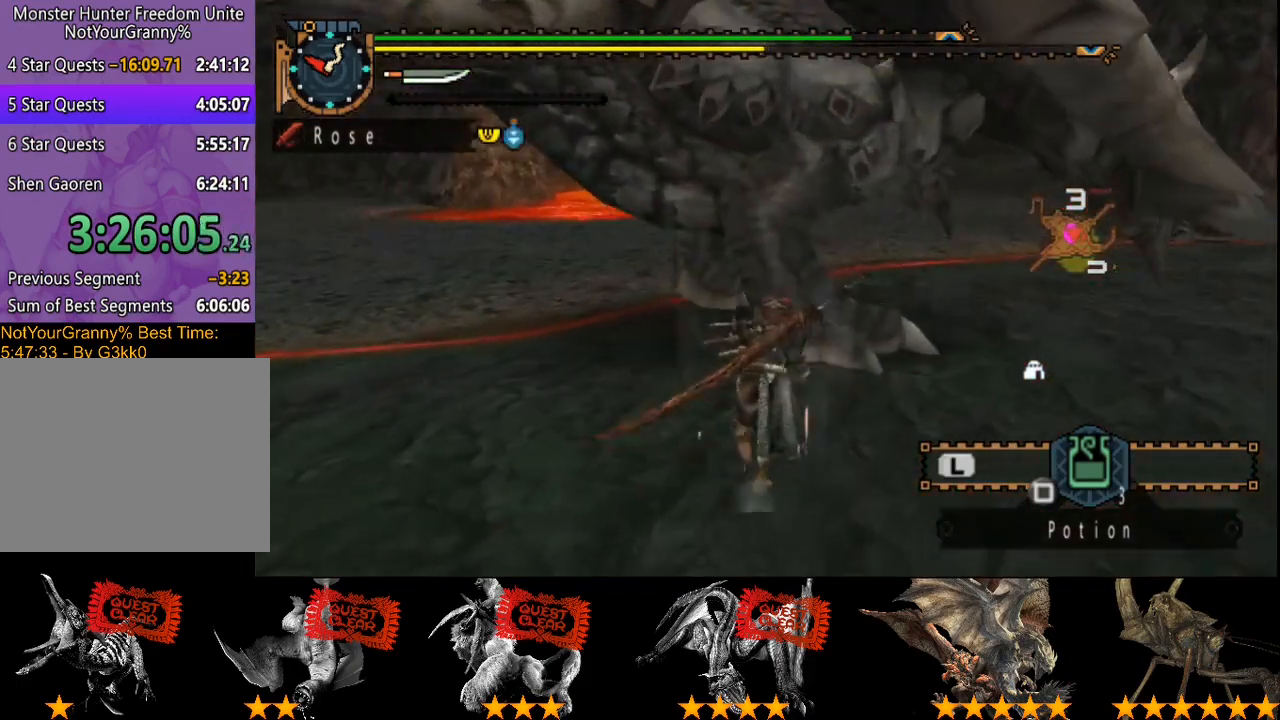
{"buttons": ["R2"], "left_stick": "up", "right_stick": "right", "events": [[233, "left_stick", "right"], [367, "right_stick", "right"], [433, "left_stick", "up"]]}
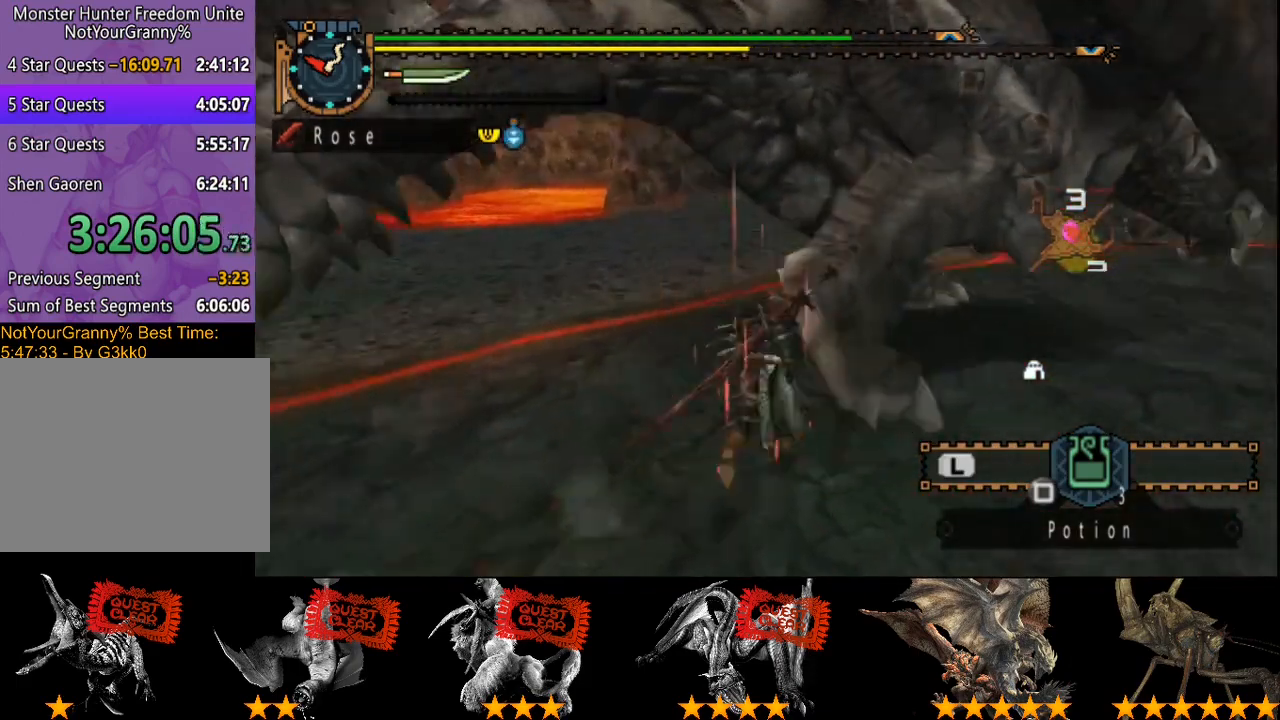
{"buttons": ["L2", "R2"], "left_stick": "up-left", "right_stick": "center", "events": [[100, "left_stick", "up-left"], [167, "L2", "down"], [233, "right_stick", "center"]]}
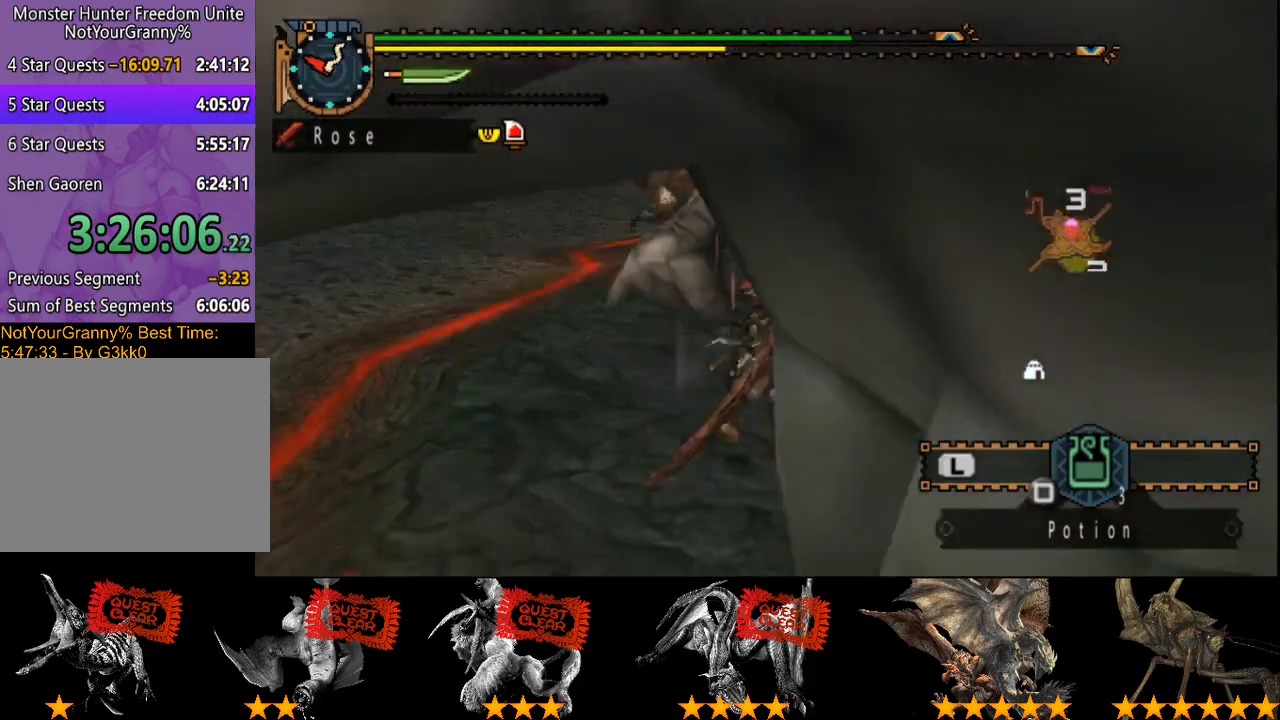
{"buttons": ["R2"], "left_stick": "up-left", "right_stick": "center", "events": [[183, "L2", "up"]]}
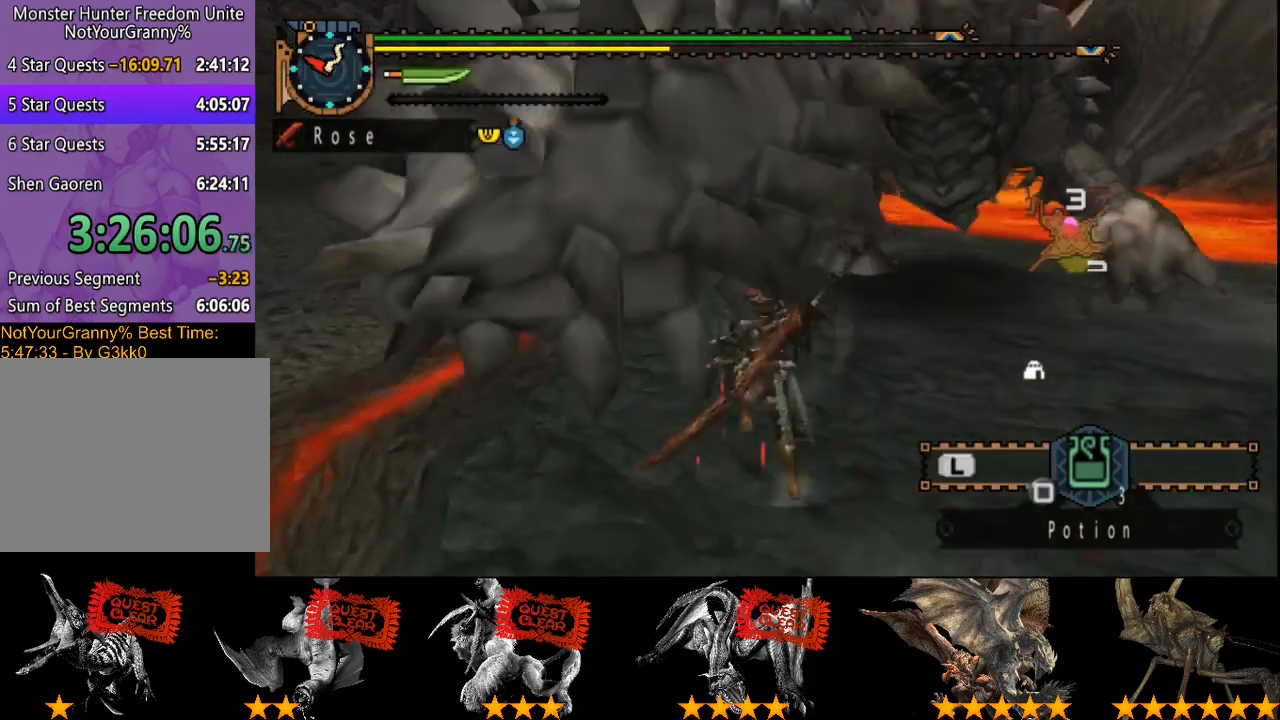
{"buttons": ["R2"], "left_stick": "up", "right_stick": "center", "events": [[17, "left_stick", "up"]]}
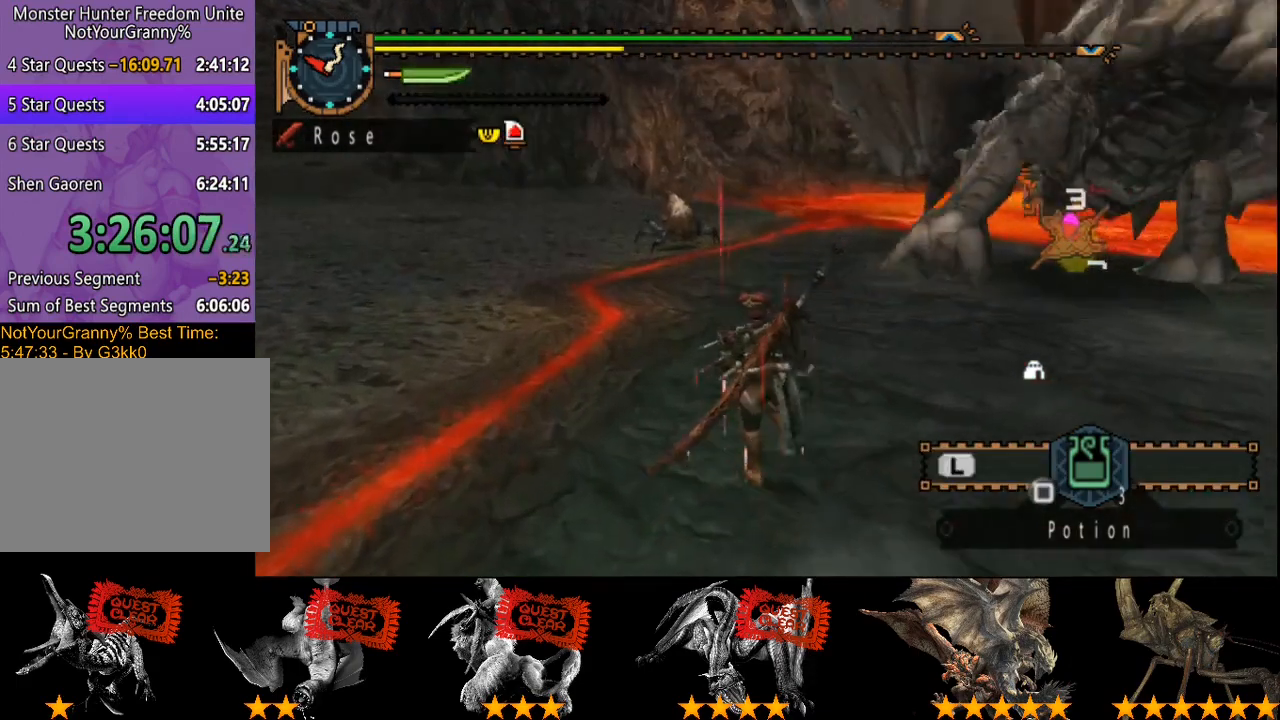
{"buttons": ["R2"], "left_stick": "up", "right_stick": "center", "events": []}
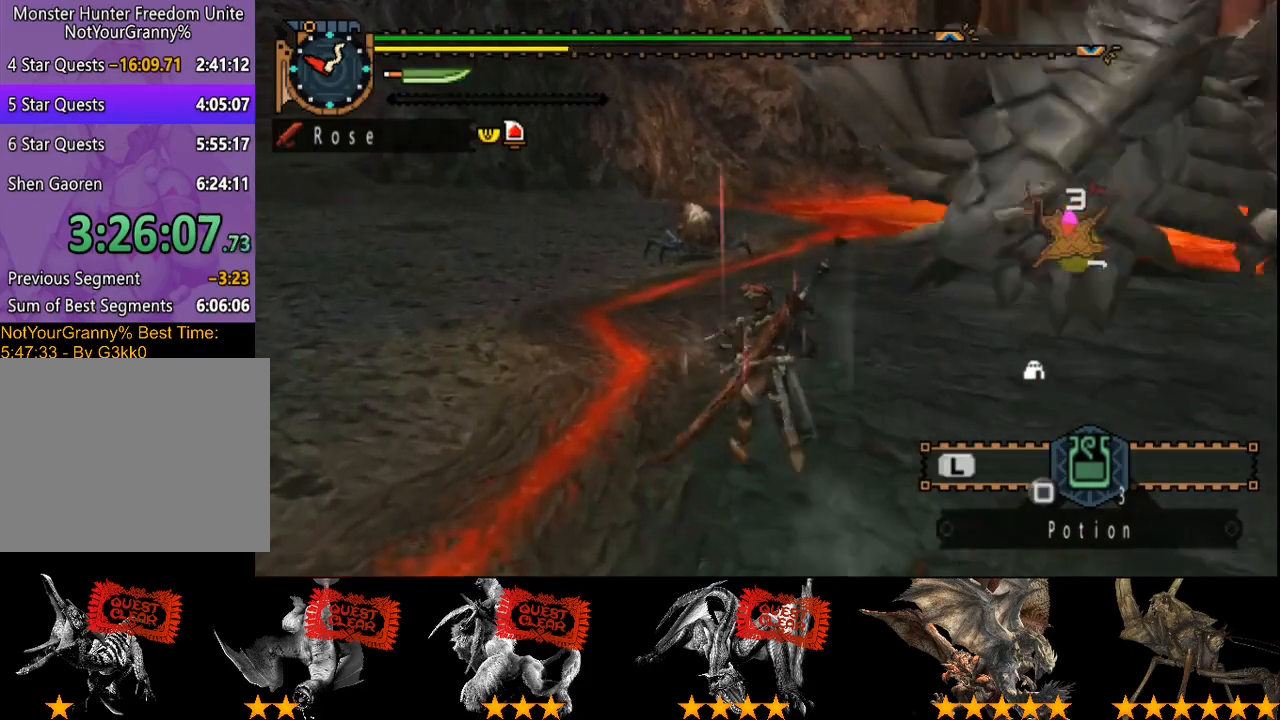
{"buttons": [], "left_stick": "up", "right_stick": "center", "events": [[100, "R2", "up"]]}
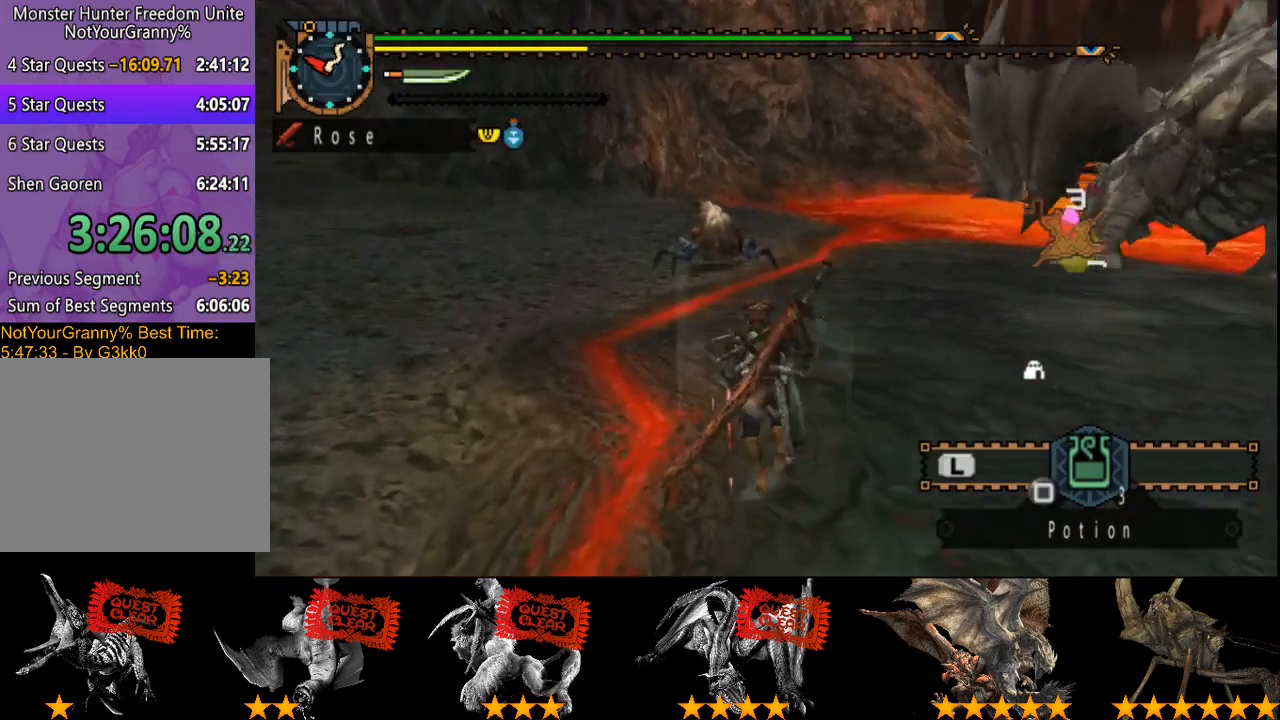
{"buttons": ["R2"], "left_stick": "up", "right_stick": "center", "events": [[233, "R2", "down"]]}
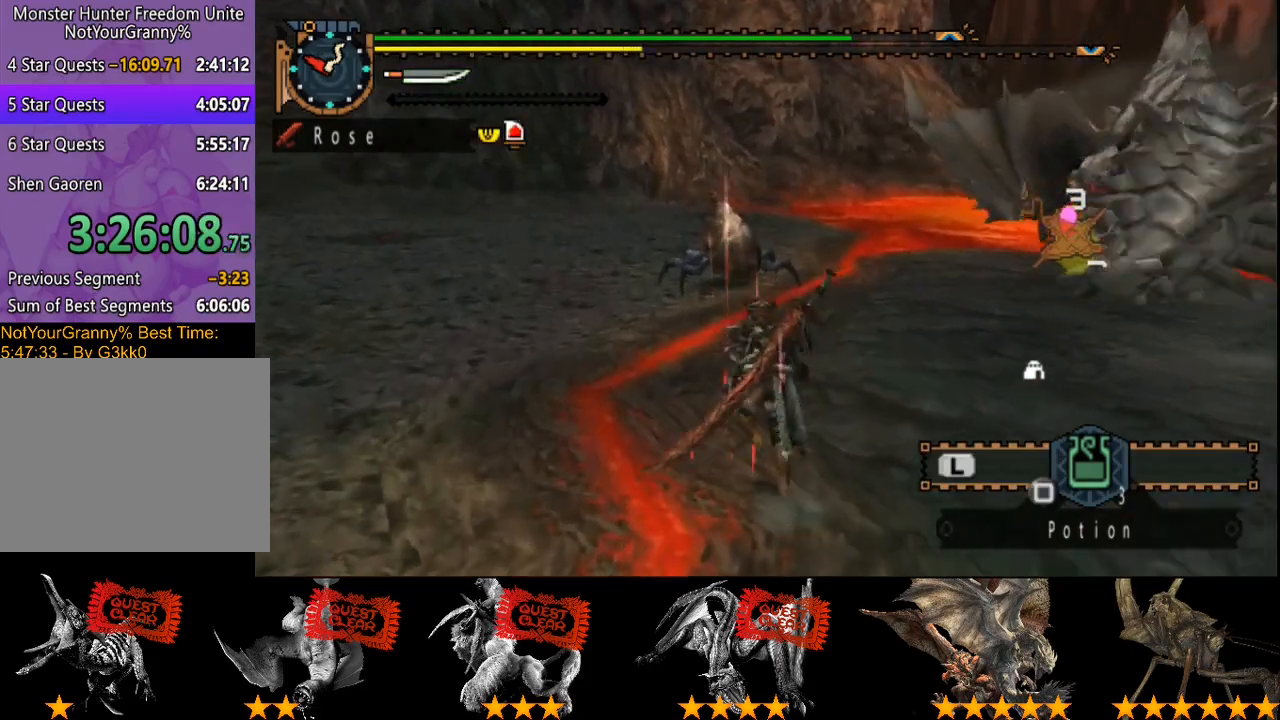
{"buttons": ["R2"], "left_stick": "up", "right_stick": "center", "events": []}